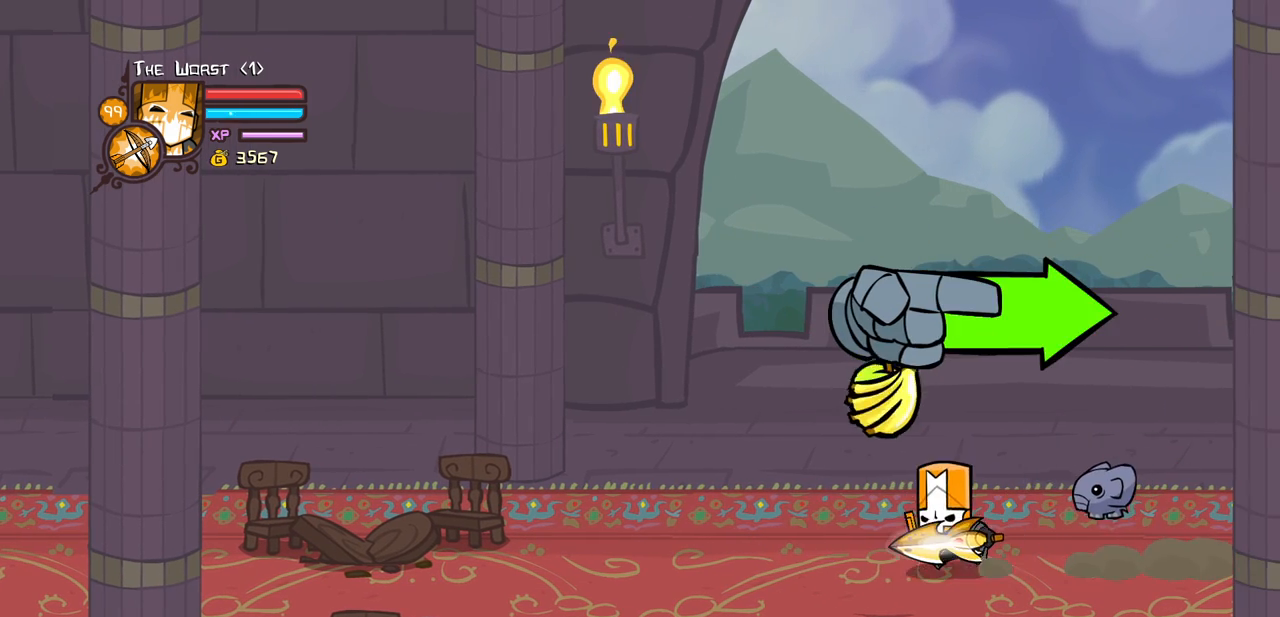
Gameplay with keyboard; each line is a JSON object with the keys held at the frame after it. "events" lists presses ("down") and releases ("up") of "block", "down", "heavy", "item", "iteml", "itemr", "jump", "left", "light", "magic", "right" and "up" between this image and that frame as [ms after this image, input, new state], when the widget could be followed in between. No other keys are recorded. Mouse input is not recorded. Key names are as the overlay labels them; some are game actions (e.g. jump) rather than physical keys.
{"keys": ["right"], "events": [[217, "right", "down"], [317, "left", "up"]]}
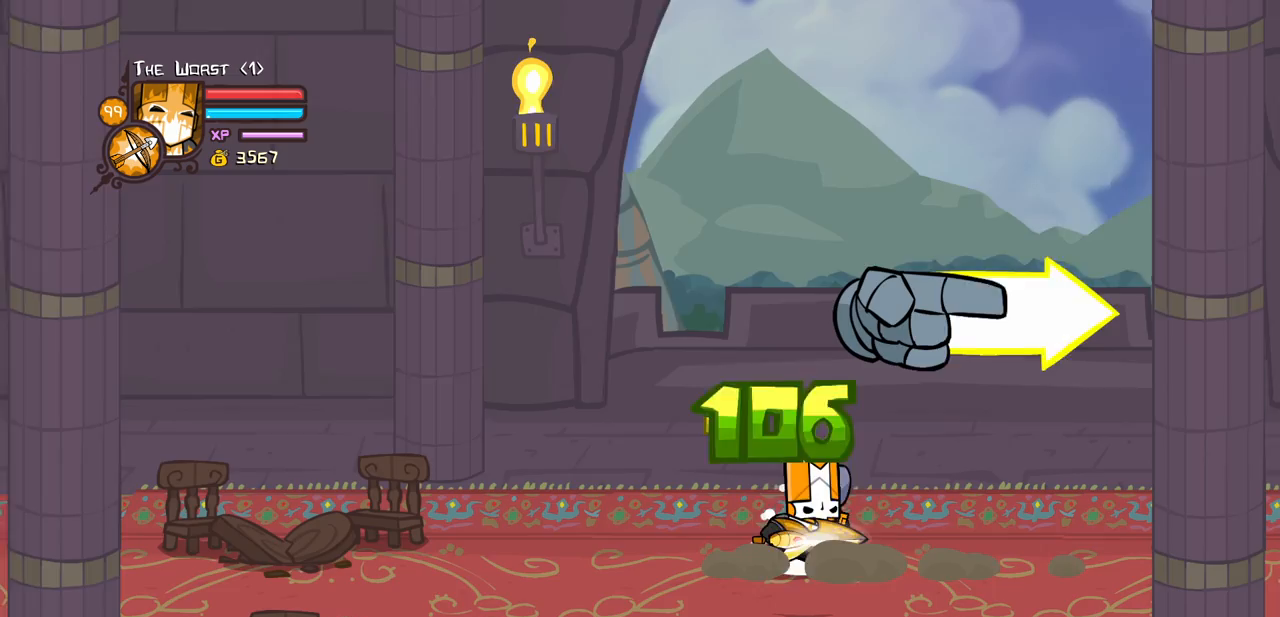
{"keys": ["right", "up"], "events": [[217, "up", "down"]]}
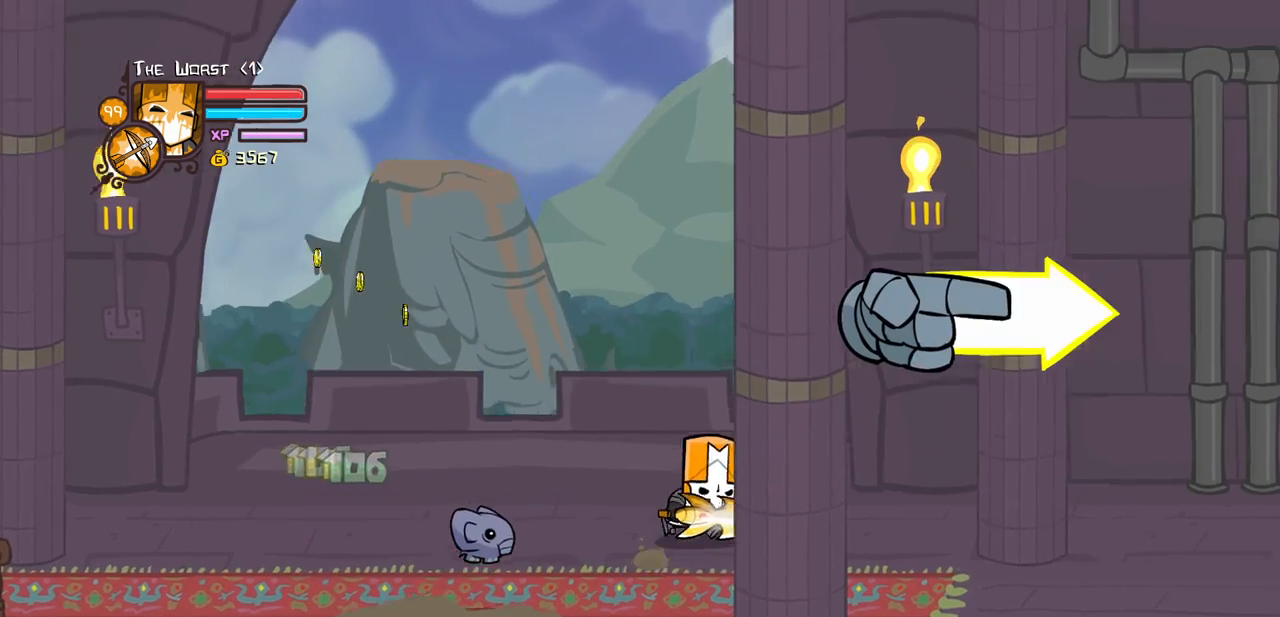
{"keys": ["right"], "events": [[250, "up", "up"]]}
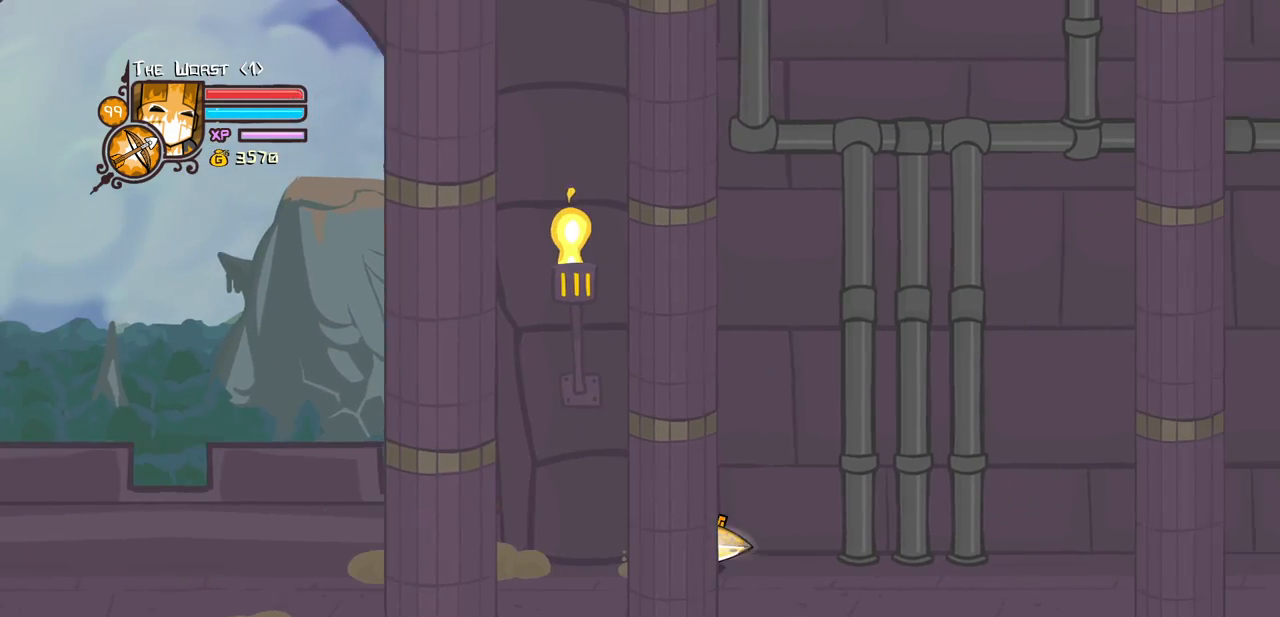
{"keys": ["right"], "events": []}
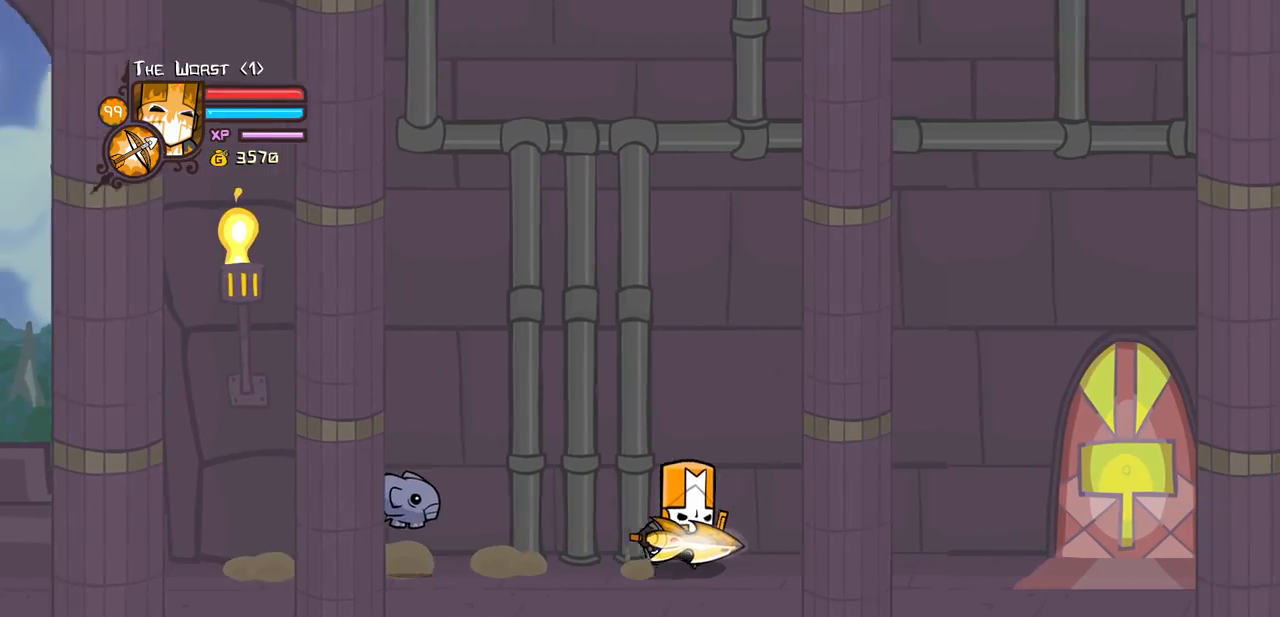
{"keys": ["right"], "events": []}
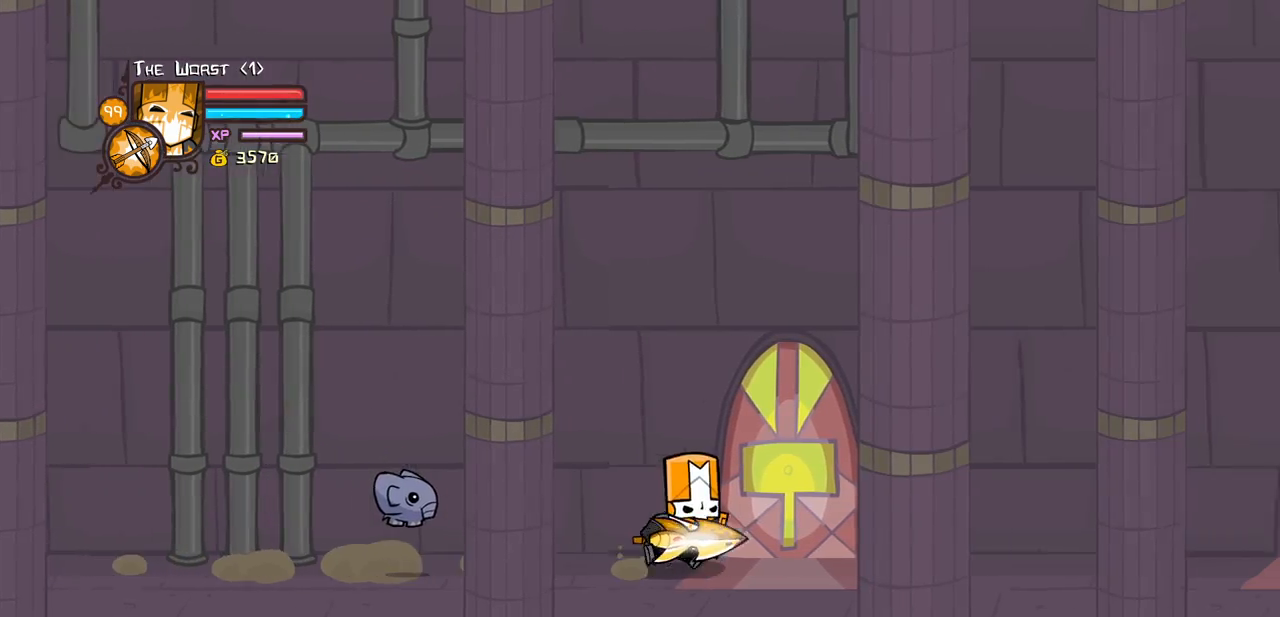
{"keys": ["right"], "events": [[17, "heavy", "down"], [250, "heavy", "up"]]}
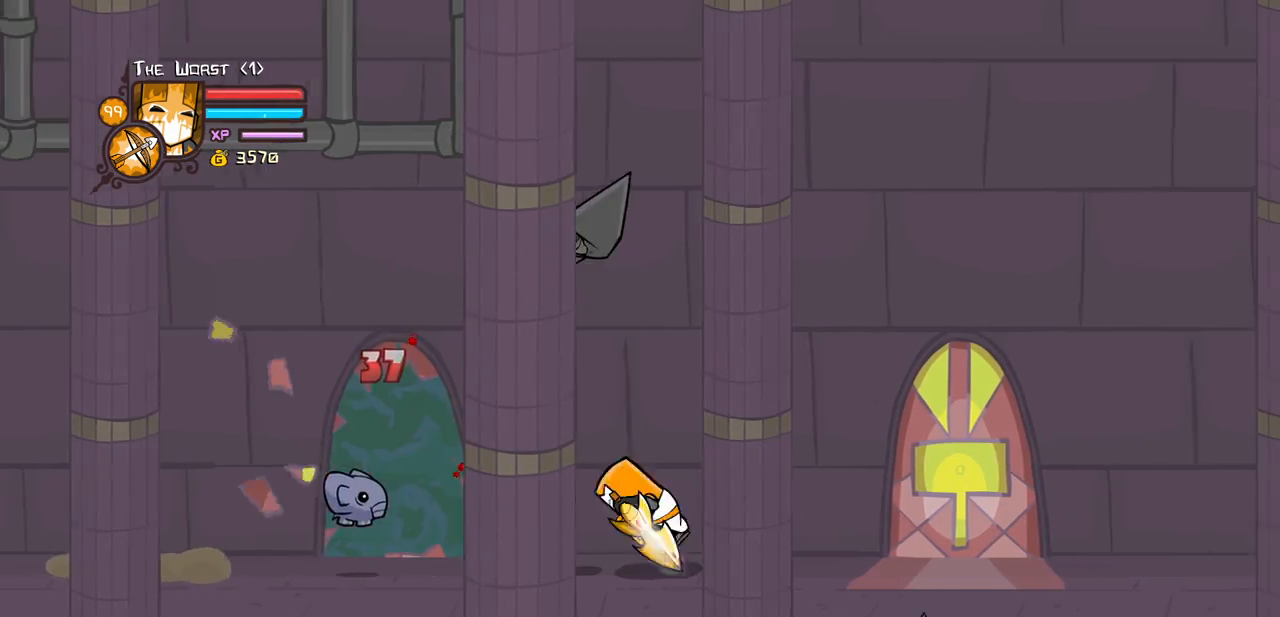
{"keys": ["right"], "events": [[83, "left", "down"], [267, "jump", "down"], [267, "left", "up"], [317, "light", "down"], [417, "jump", "up"], [467, "light", "up"]]}
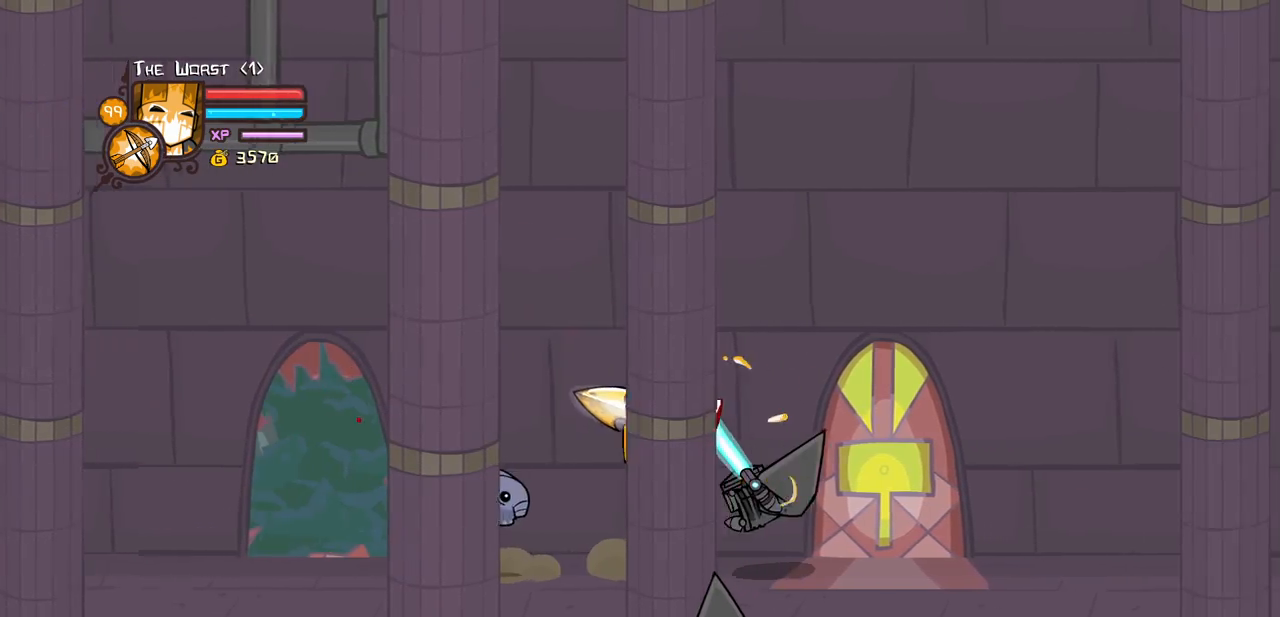
{"keys": ["right"], "events": [[50, "light", "down"], [150, "heavy", "down"], [283, "light", "up"], [483, "heavy", "up"]]}
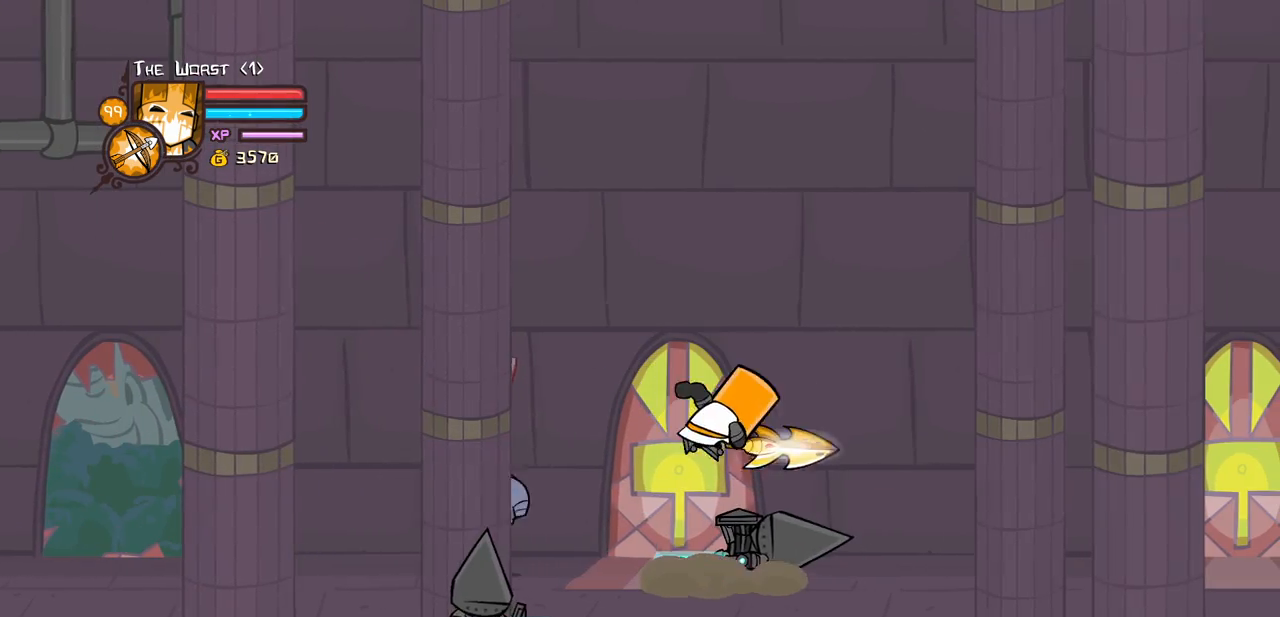
{"keys": ["left", "light"], "events": [[450, "left", "down"], [483, "light", "down"], [483, "right", "up"]]}
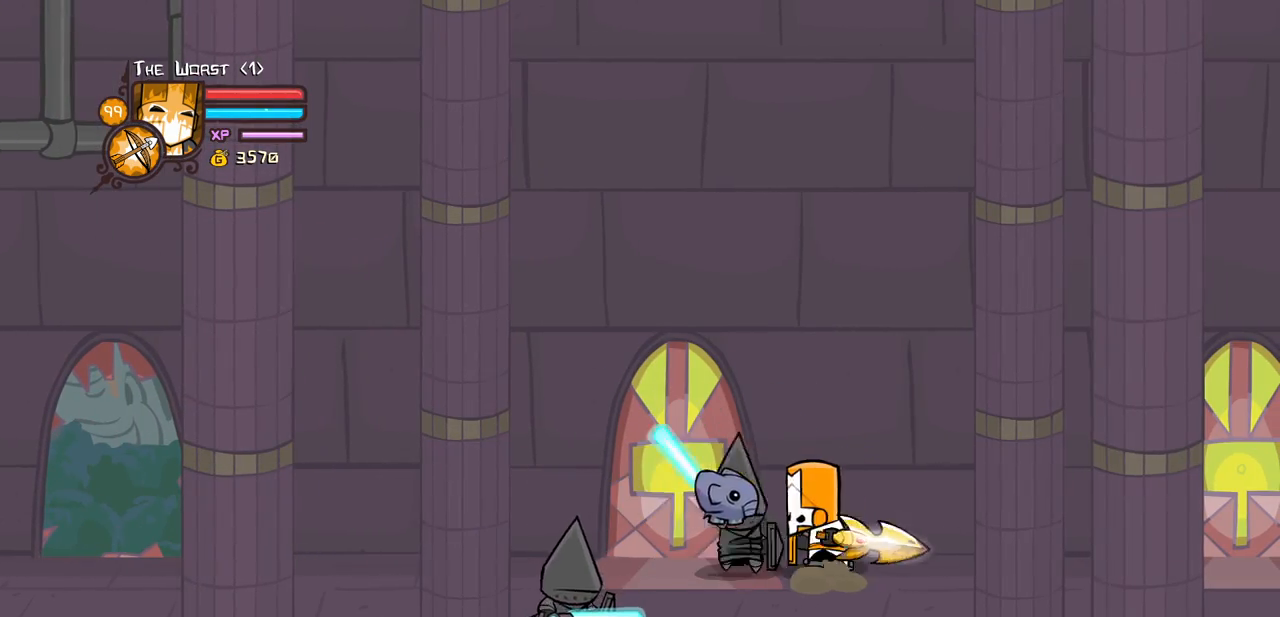
{"keys": ["light"], "events": [[33, "left", "up"], [133, "light", "up"], [183, "light", "down"], [417, "light", "up"], [500, "light", "down"]]}
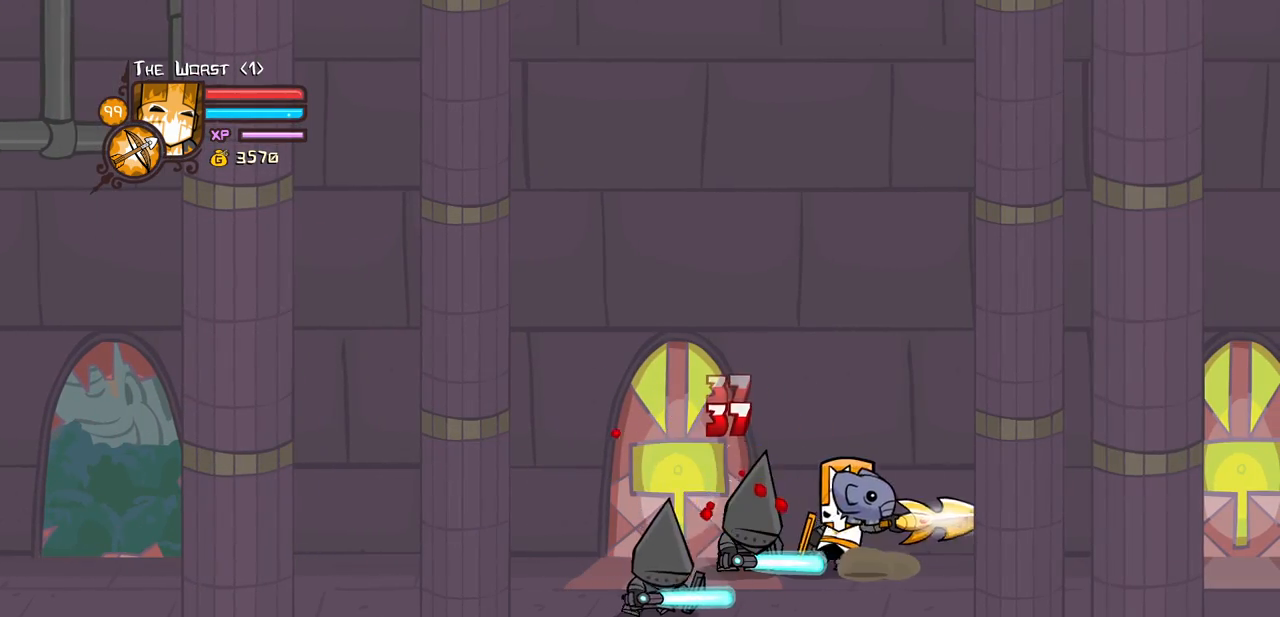
{"keys": ["right"], "events": [[200, "light", "up"], [383, "right", "down"]]}
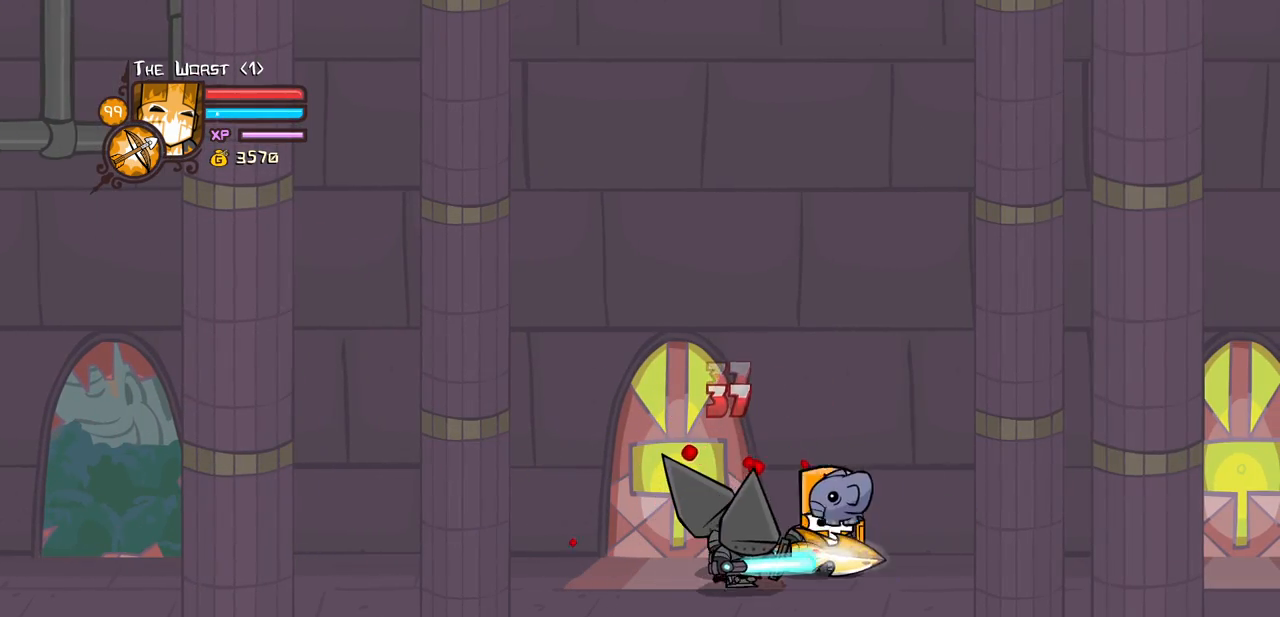
{"keys": ["left", "light"], "events": [[167, "jump", "down"], [167, "left", "down"], [167, "light", "down"], [250, "jump", "up"], [250, "right", "up"], [300, "left", "up"], [350, "light", "up"], [400, "left", "down"], [400, "light", "down"]]}
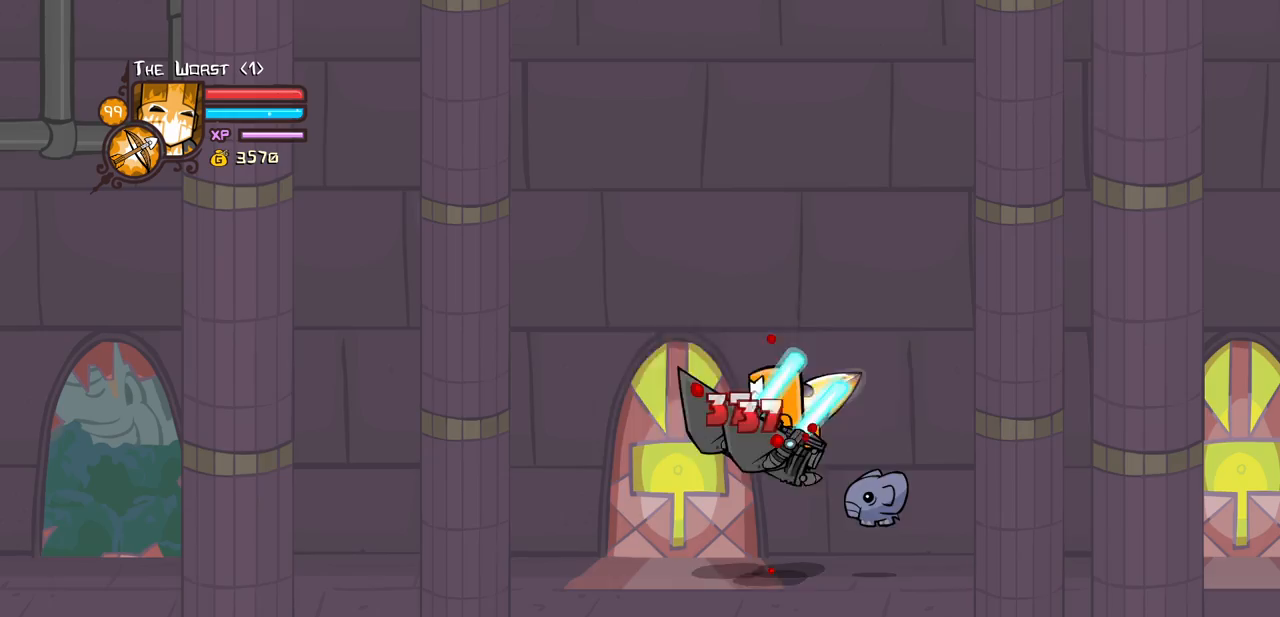
{"keys": ["heavy"], "events": [[33, "heavy", "down"], [133, "light", "up"], [267, "left", "up"], [317, "heavy", "up"], [367, "heavy", "down"]]}
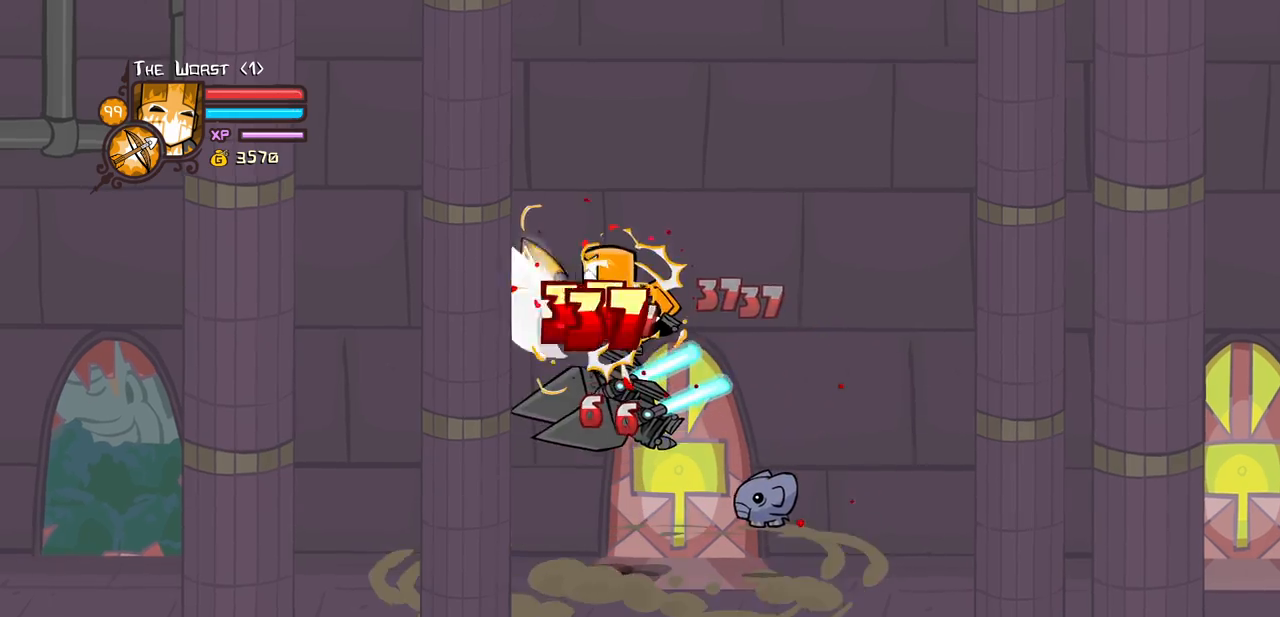
{"keys": ["left", "light"], "events": [[100, "heavy", "up"], [200, "light", "down"], [283, "light", "up"], [333, "left", "down"], [383, "light", "down"]]}
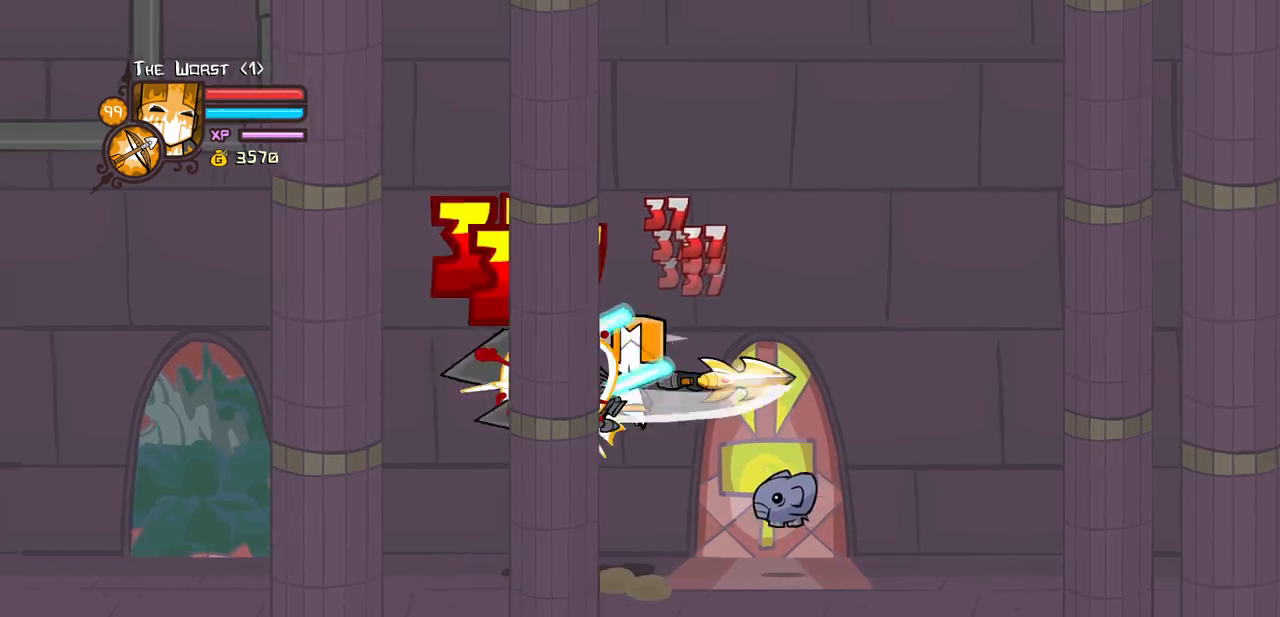
{"keys": ["heavy"], "events": [[17, "heavy", "down"], [117, "light", "up"], [250, "left", "up"], [300, "heavy", "up"], [350, "heavy", "down"]]}
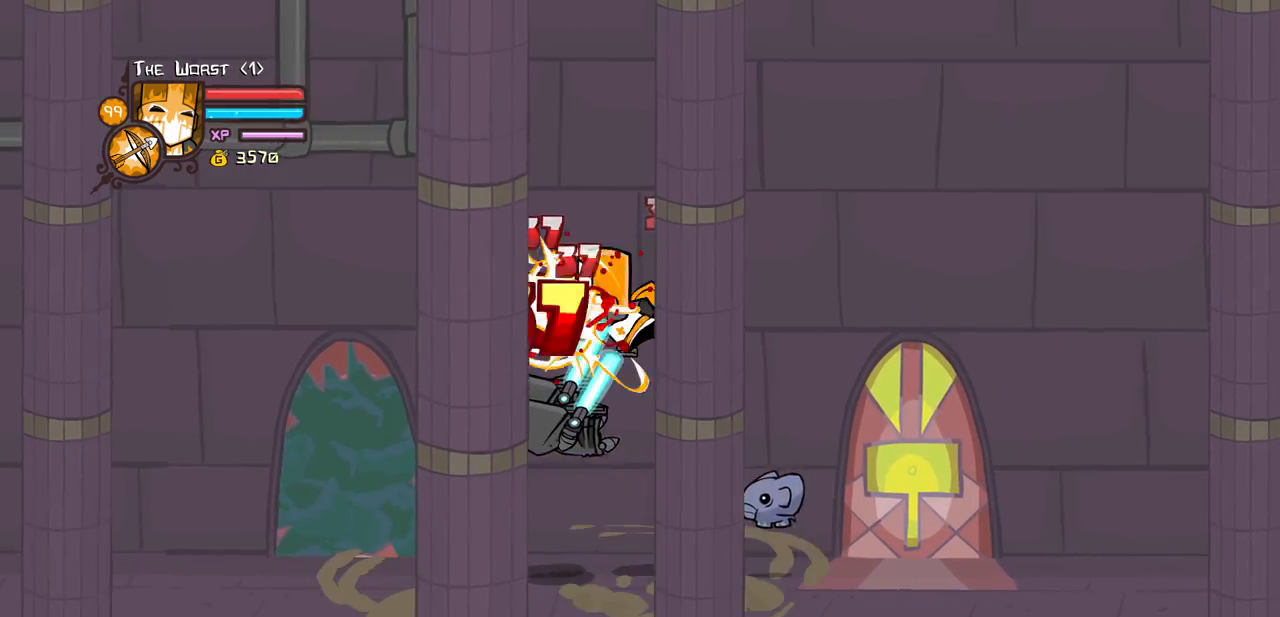
{"keys": ["heavy", "left", "light"], "events": [[83, "heavy", "up"], [183, "light", "down"], [217, "left", "down"], [267, "light", "up"], [367, "light", "down"], [500, "heavy", "down"]]}
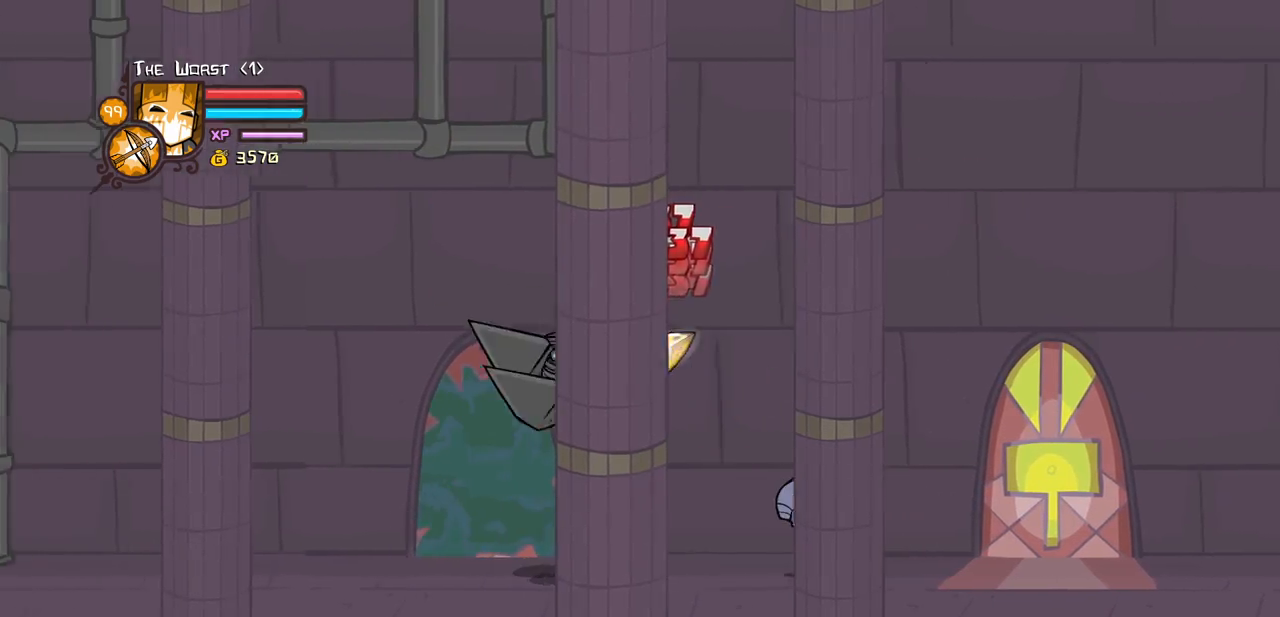
{"keys": ["heavy", "left"], "events": [[150, "light", "up"], [233, "left", "up"], [333, "heavy", "up"], [383, "heavy", "down"], [383, "left", "down"]]}
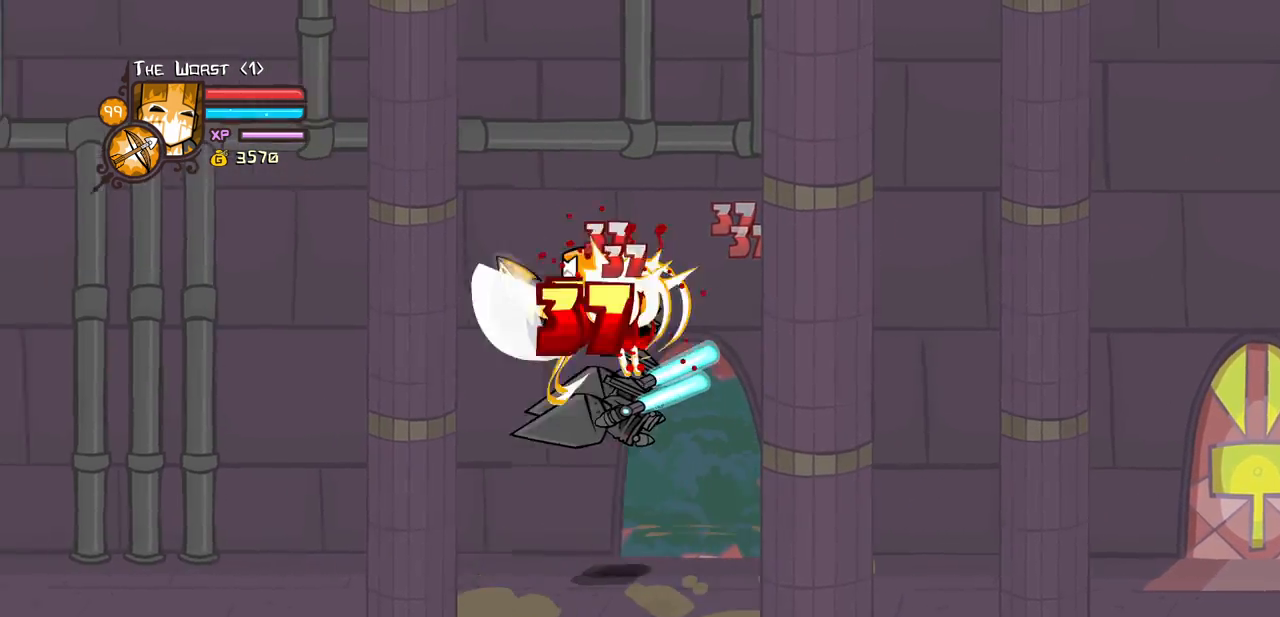
{"keys": ["heavy", "light", "right"], "events": [[17, "right", "down"], [67, "left", "up"], [117, "heavy", "up"], [167, "light", "down"], [217, "right", "up"], [300, "light", "up"], [350, "light", "down"], [350, "right", "down"], [500, "heavy", "down"]]}
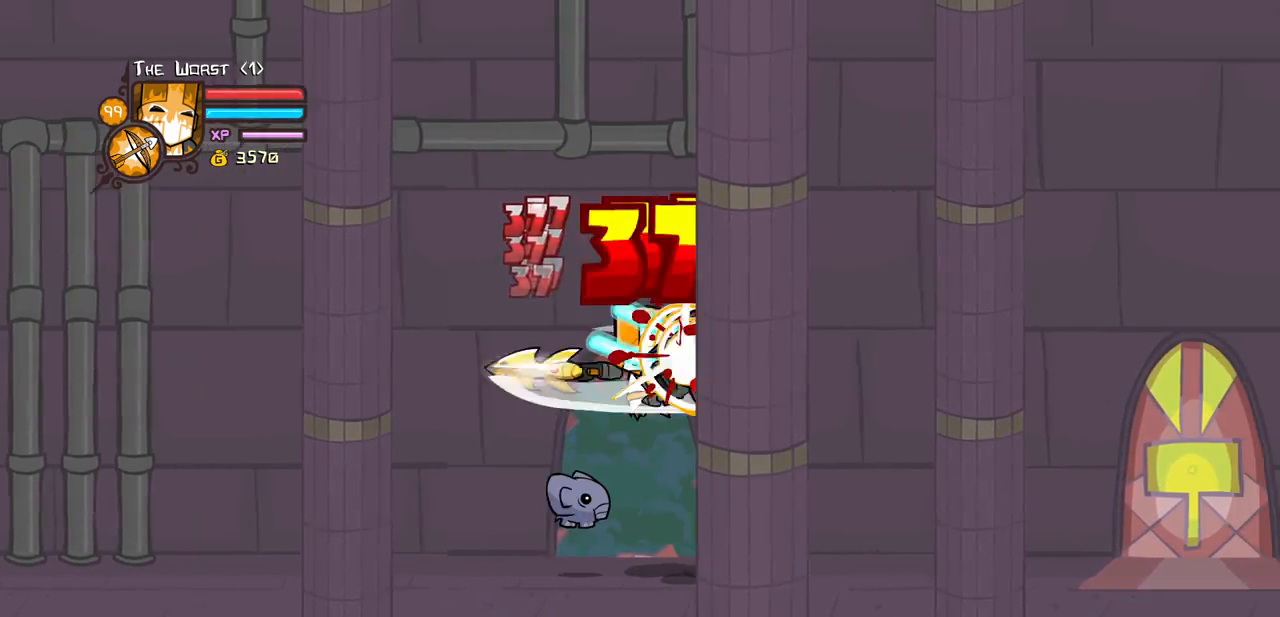
{"keys": ["heavy"], "events": [[83, "light", "up"], [267, "right", "up"], [317, "heavy", "up"], [367, "heavy", "down"]]}
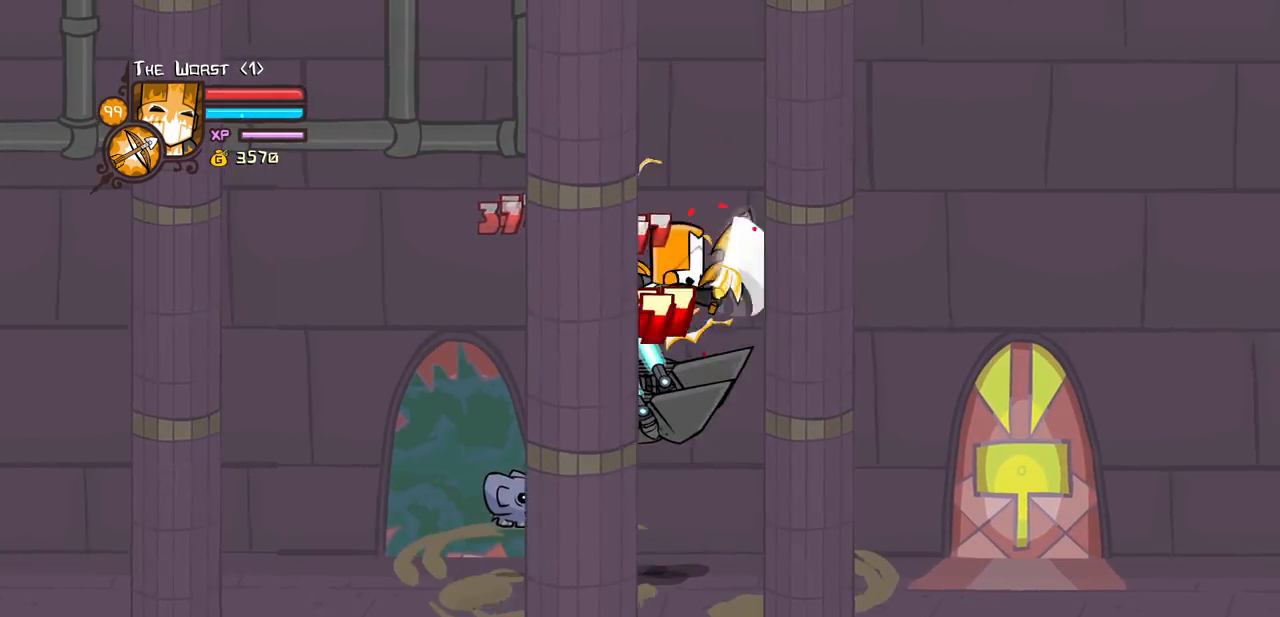
{"keys": ["light", "right"], "events": [[100, "heavy", "up"], [233, "light", "down"], [333, "light", "up"], [383, "right", "down"], [433, "light", "down"]]}
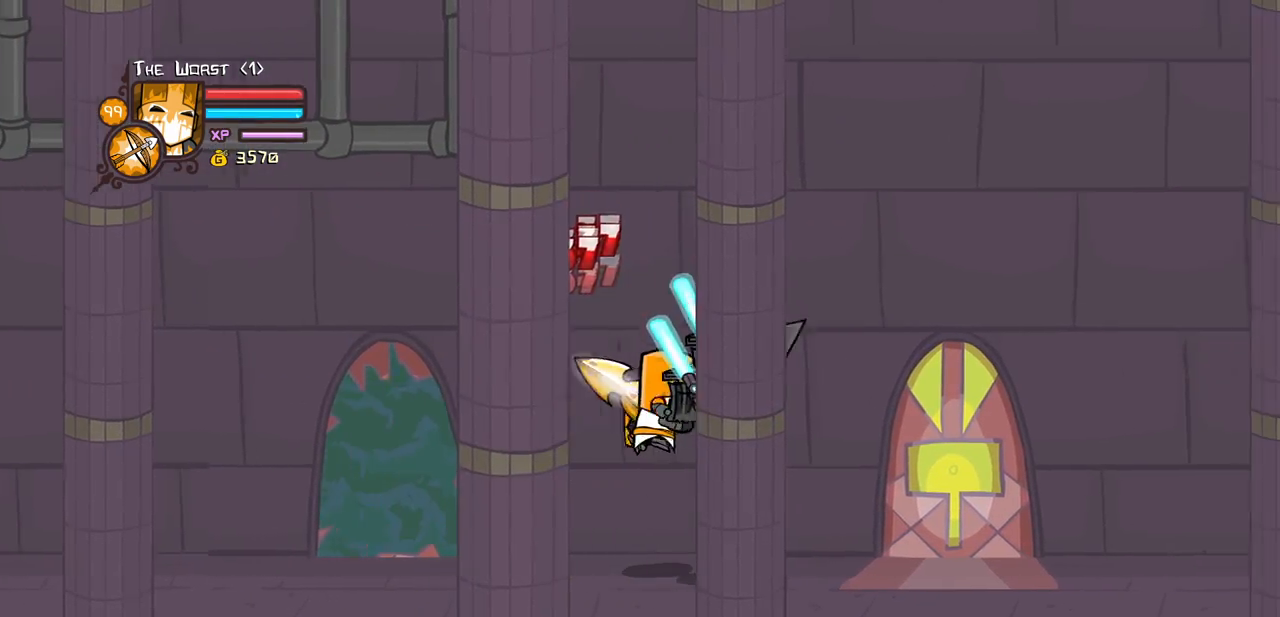
{"keys": ["heavy"], "events": [[67, "heavy", "down"], [167, "light", "up"], [350, "heavy", "up"], [350, "right", "up"], [400, "heavy", "down"]]}
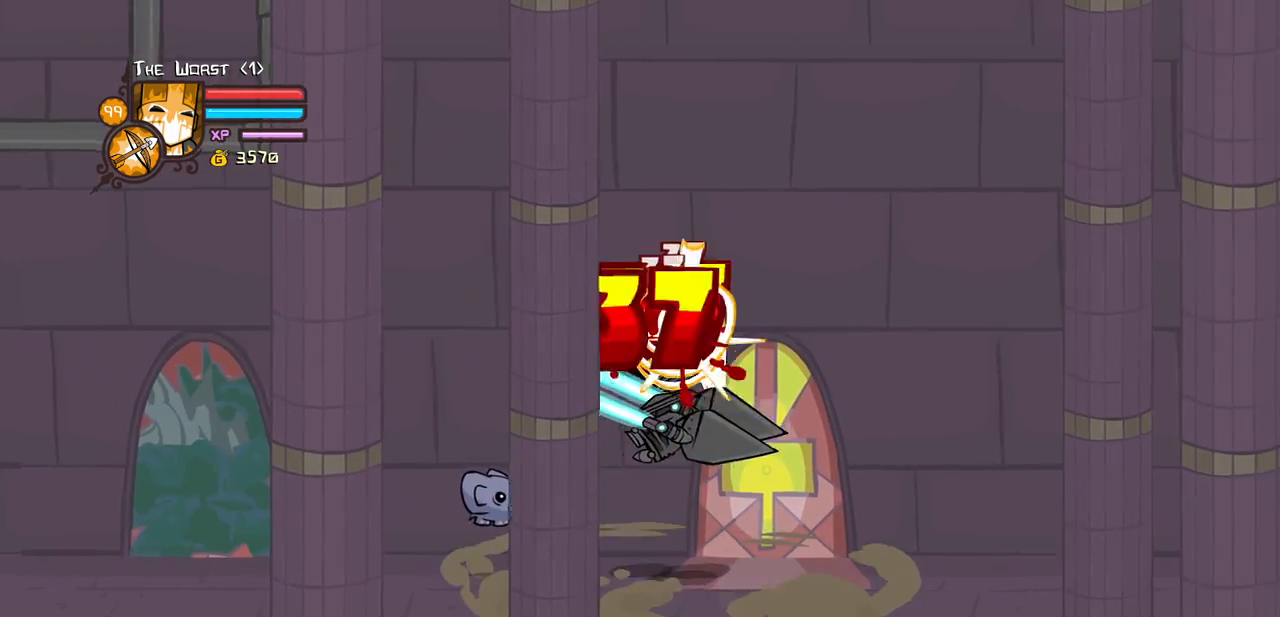
{"keys": ["light", "right"], "events": [[183, "heavy", "up"], [233, "light", "down"], [317, "right", "down"], [367, "light", "up"], [417, "light", "down"]]}
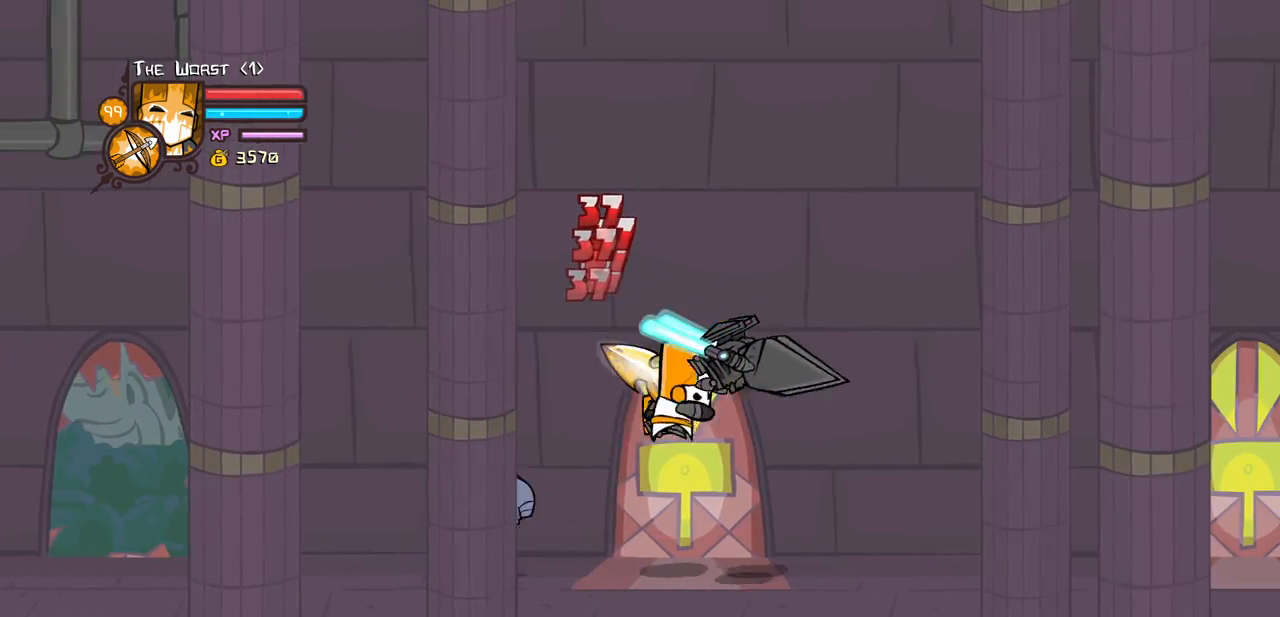
{"keys": ["heavy", "right"], "events": [[50, "heavy", "down"], [150, "light", "up"], [283, "right", "up"], [333, "heavy", "up"], [383, "heavy", "down"], [383, "right", "down"]]}
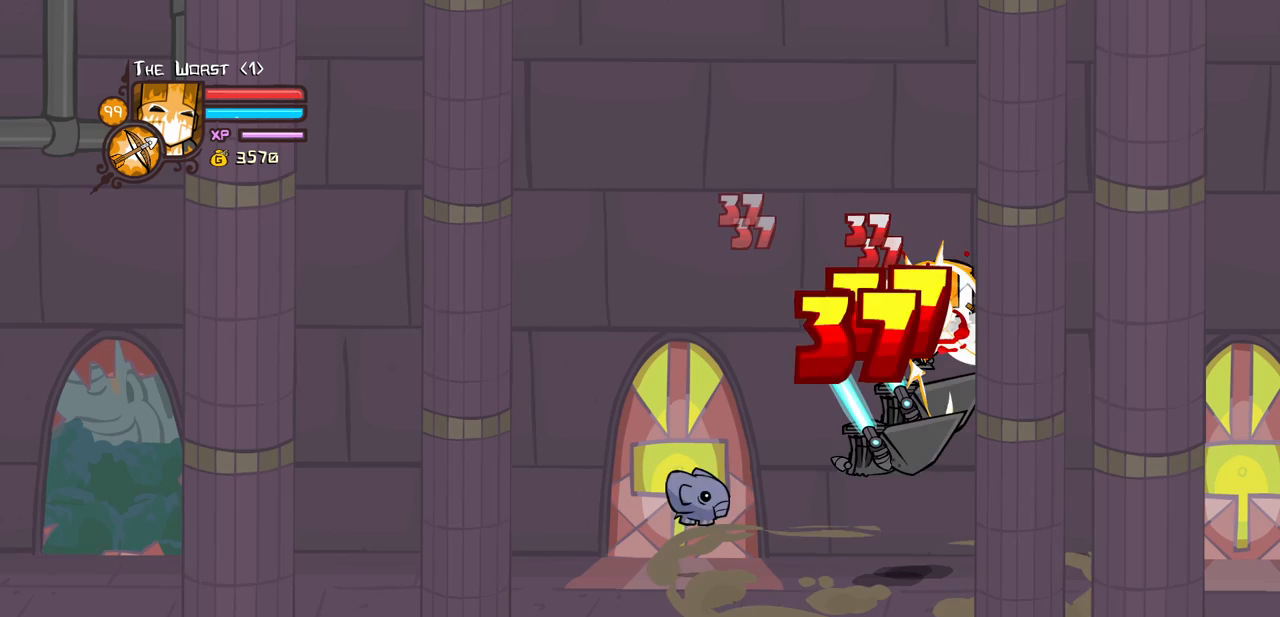
{"keys": ["left", "light"], "events": [[117, "left", "down"], [117, "right", "up"], [167, "heavy", "up"], [217, "left", "up"], [217, "light", "down"], [300, "left", "down"]]}
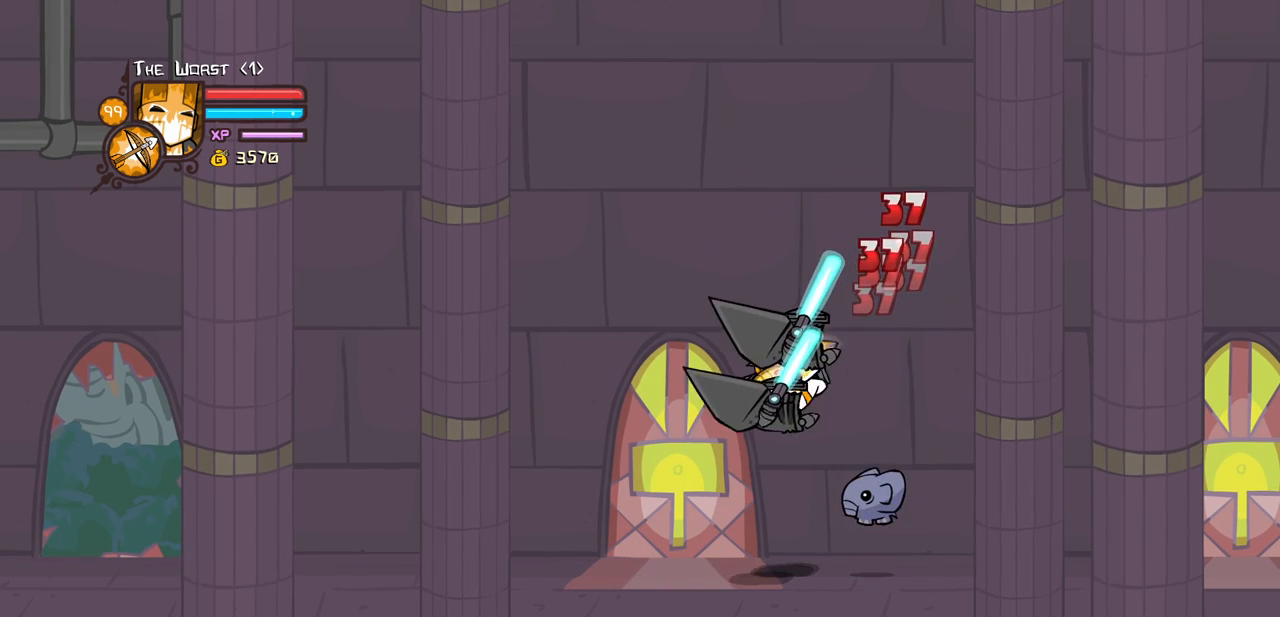
{"keys": ["left"], "events": [[33, "heavy", "down"], [133, "light", "up"], [183, "left", "up"], [317, "heavy", "up"], [500, "left", "down"]]}
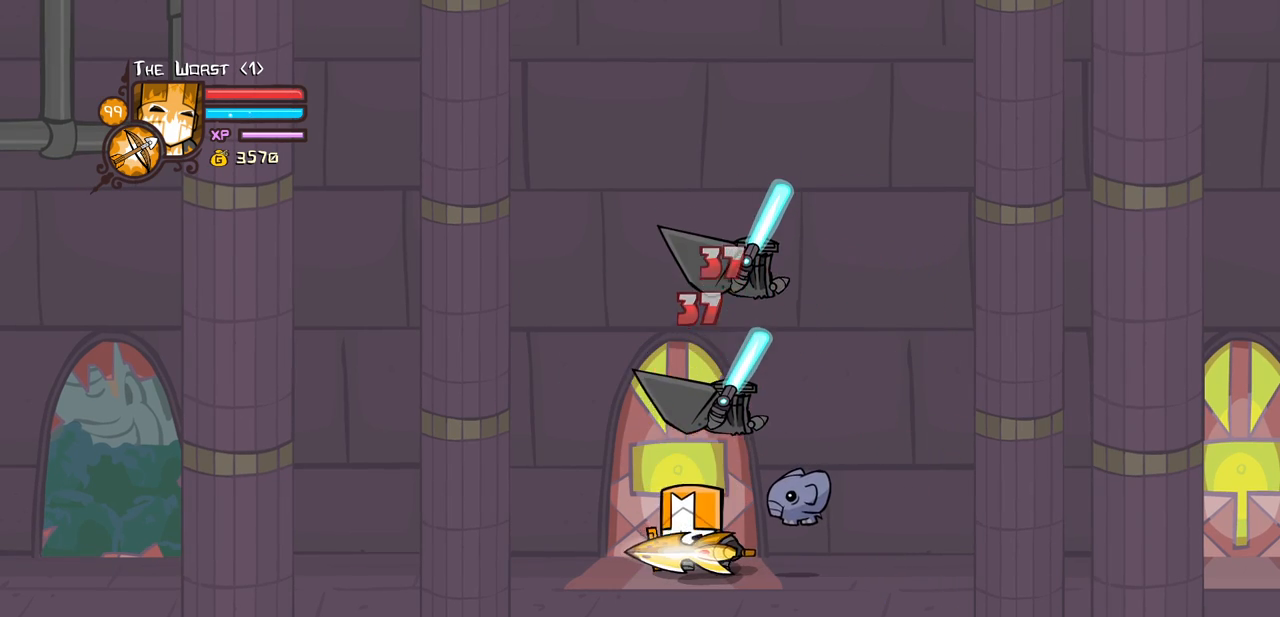
{"keys": [], "events": [[200, "jump", "down"], [250, "heavy", "down"], [250, "right", "down"], [283, "left", "up"], [383, "jump", "up"], [433, "right", "up"], [467, "heavy", "up"]]}
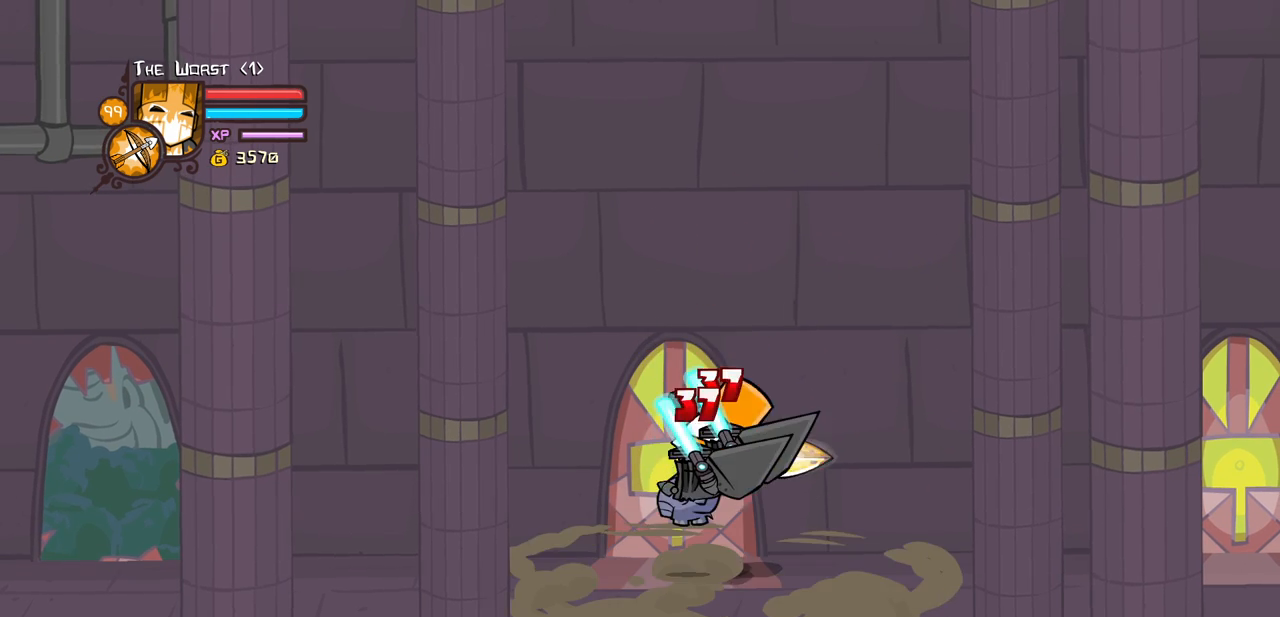
{"keys": ["light", "right"], "events": [[17, "heavy", "down"], [250, "heavy", "up"], [250, "light", "down"], [400, "light", "up"], [450, "light", "down"], [450, "right", "down"]]}
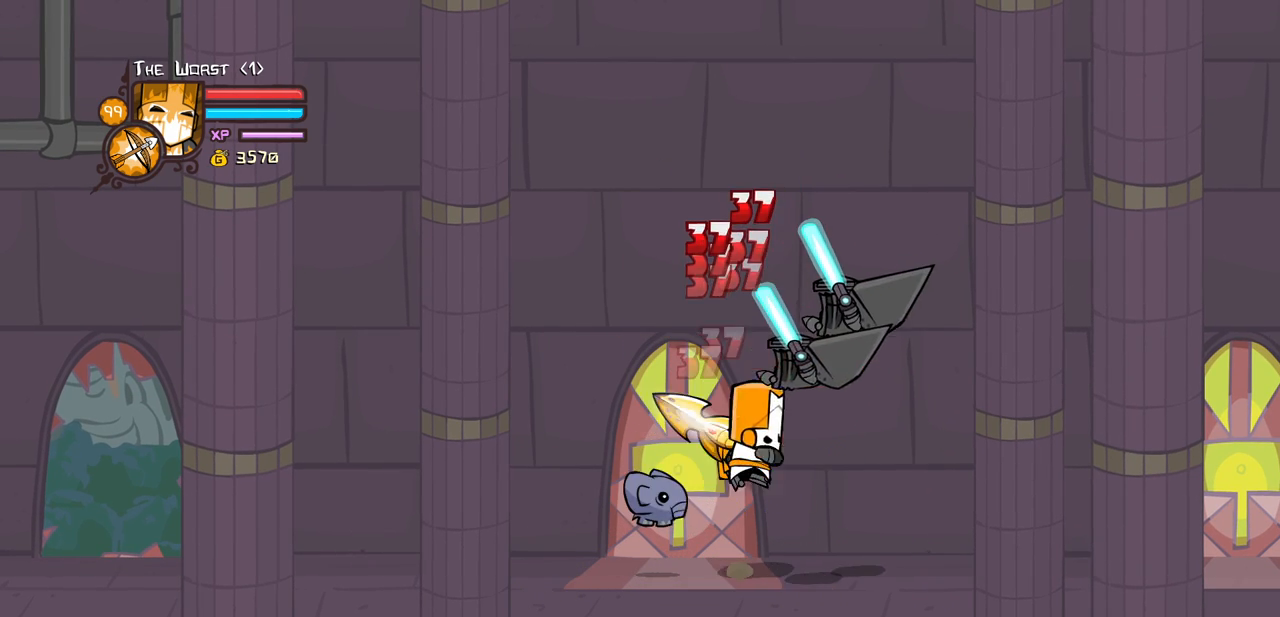
{"keys": ["heavy"], "events": [[183, "light", "up"], [217, "heavy", "down"], [467, "heavy", "up"], [467, "right", "up"], [500, "heavy", "down"]]}
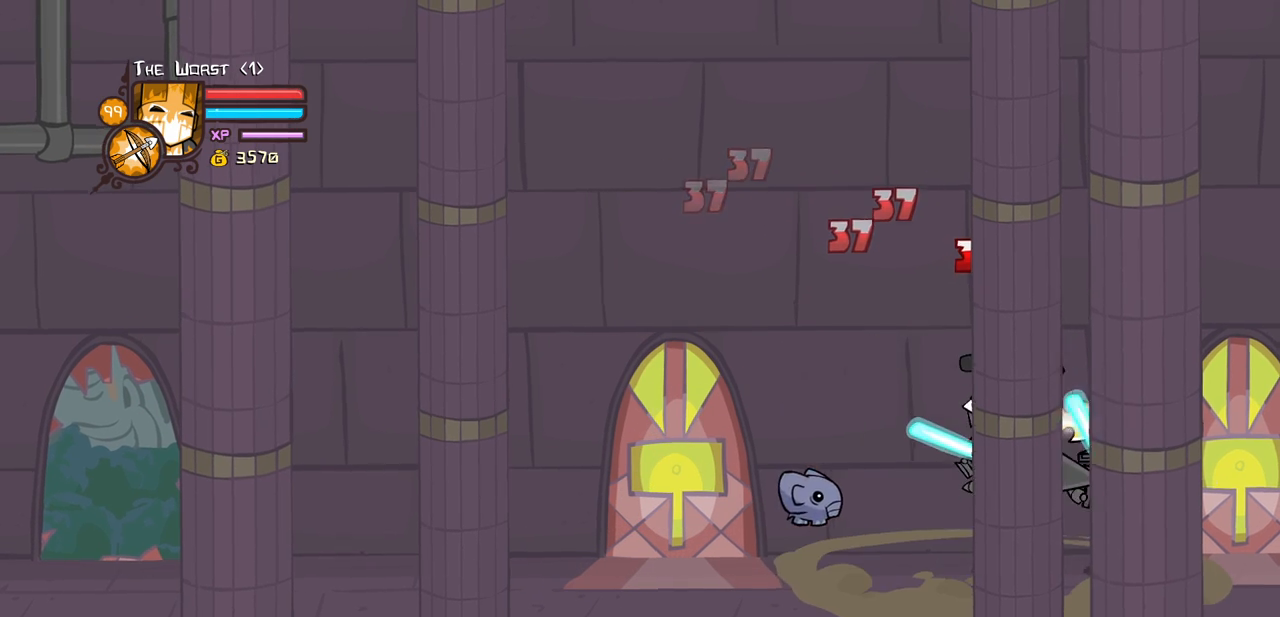
{"keys": ["light", "right"], "events": [[200, "heavy", "up"], [200, "light", "down"], [383, "light", "up"], [383, "right", "down"], [433, "light", "down"]]}
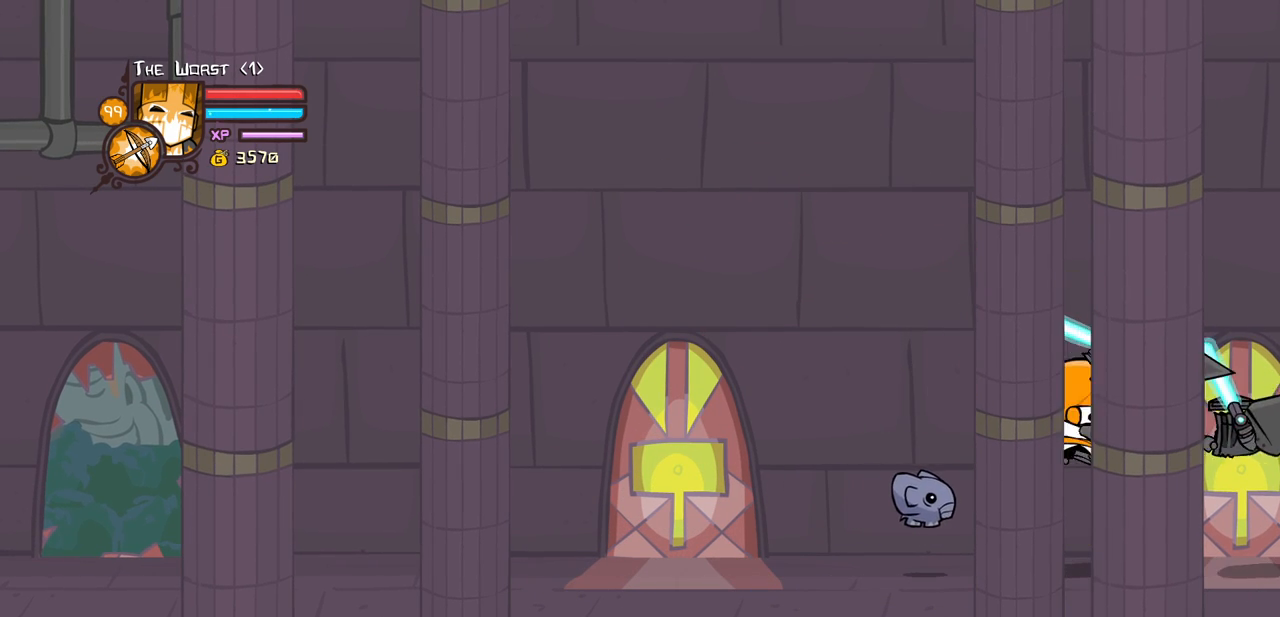
{"keys": ["heavy"], "events": [[117, "heavy", "down"], [217, "light", "up"], [300, "right", "up"], [400, "heavy", "up"], [500, "heavy", "down"]]}
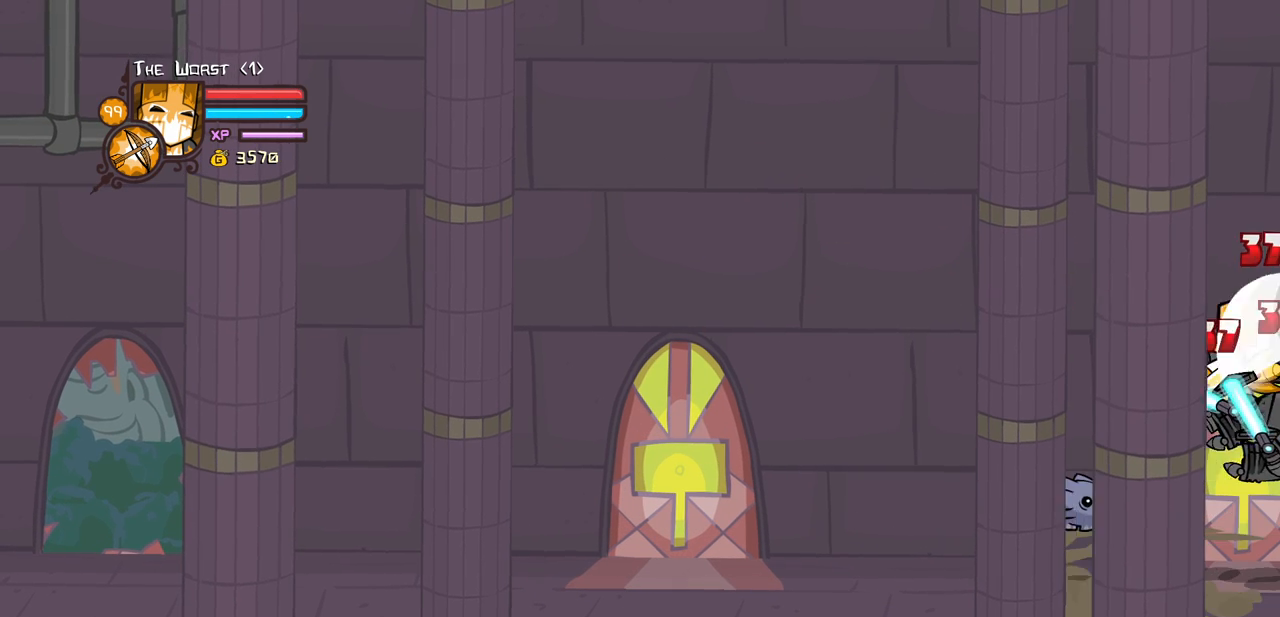
{"keys": ["light"], "events": [[183, "heavy", "up"], [217, "heavy", "down"], [417, "light", "down"], [467, "heavy", "up"]]}